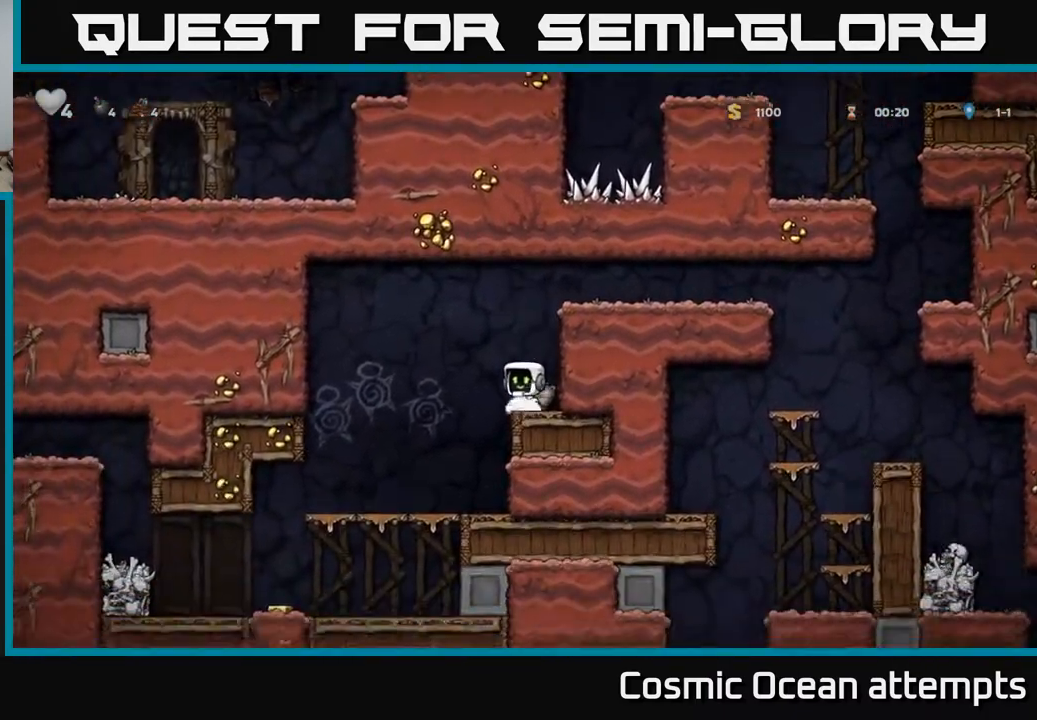
Gameplay with a controller (Xbox layout); each line is a JSON object with the inputs held at the frame after it. "events" lists button and stick changes between this image and that frame as [ms after this image, input, new state], when the widget could be followed in between. Not read: left_stick.
{"buttons": ["A", "DPAD_DOWN"], "right_stick": "center", "events": [[33, "DPAD_DOWN", "down"], [117, "X", "down"], [233, "X", "up"], [317, "DPAD_DOWN", "up"], [400, "A", "down"], [500, "DPAD_DOWN", "down"]]}
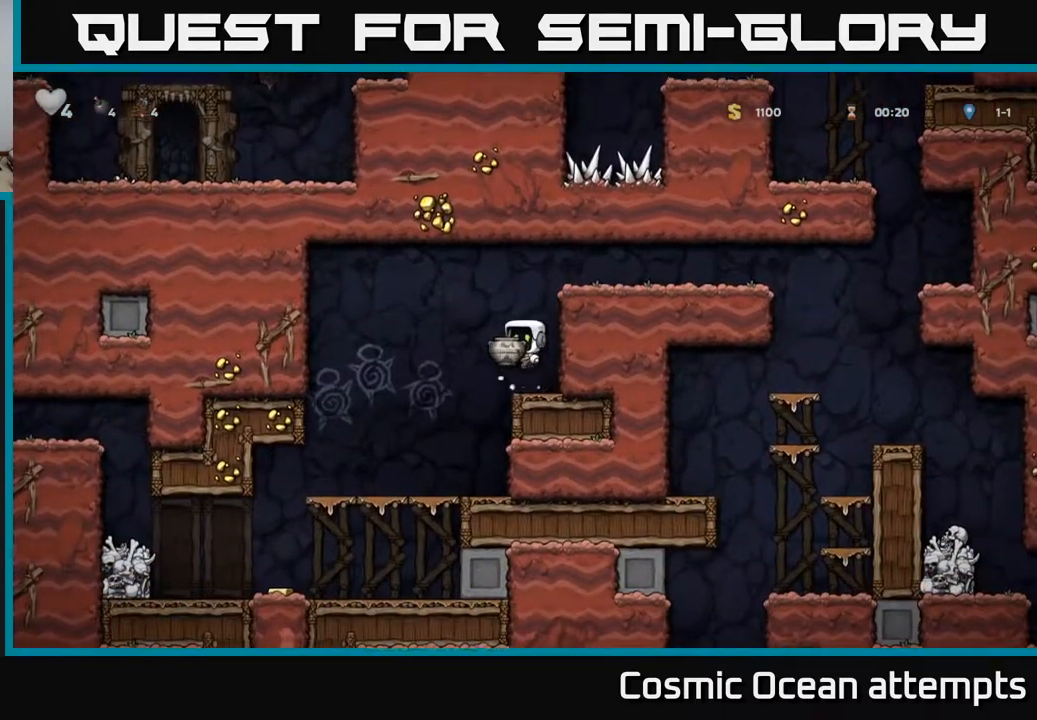
{"buttons": ["DPAD_LEFT"], "right_stick": "center", "events": [[50, "A", "up"], [217, "X", "down"], [367, "X", "up"], [433, "DPAD_DOWN", "up"], [483, "DPAD_LEFT", "down"]]}
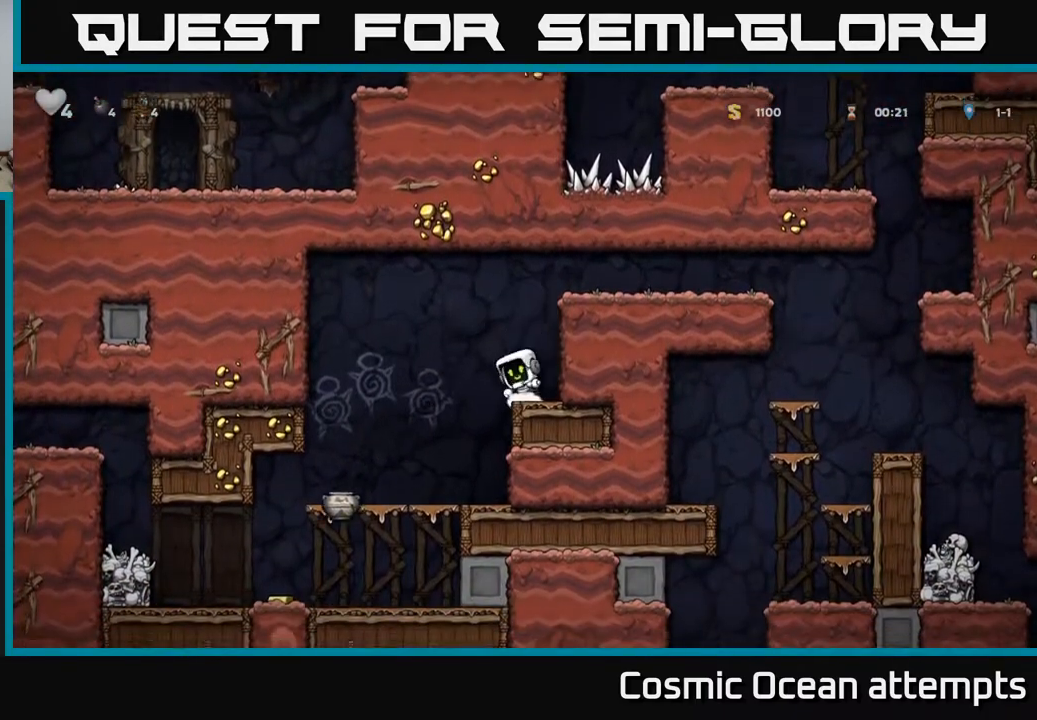
{"buttons": ["DPAD_DOWN"], "right_stick": "center", "events": [[233, "DPAD_LEFT", "up"], [467, "DPAD_DOWN", "down"]]}
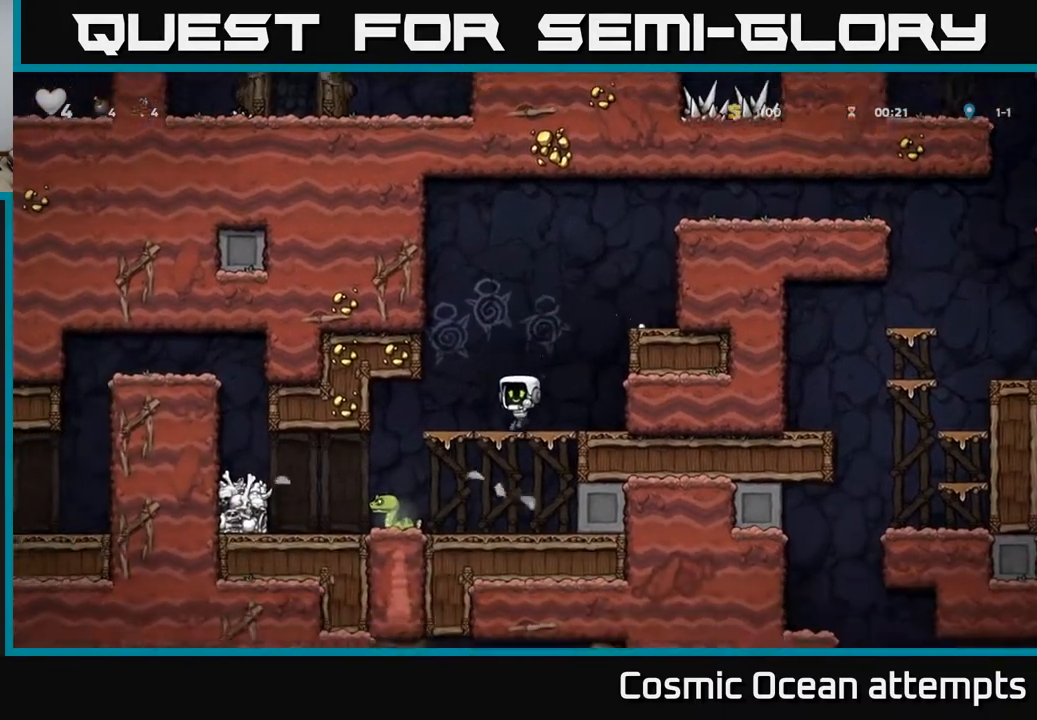
{"buttons": [], "right_stick": "center", "events": [[83, "A", "down"], [167, "DPAD_DOWN", "up"], [217, "DPAD_LEFT", "down"], [233, "A", "up"], [300, "DPAD_LEFT", "up"]]}
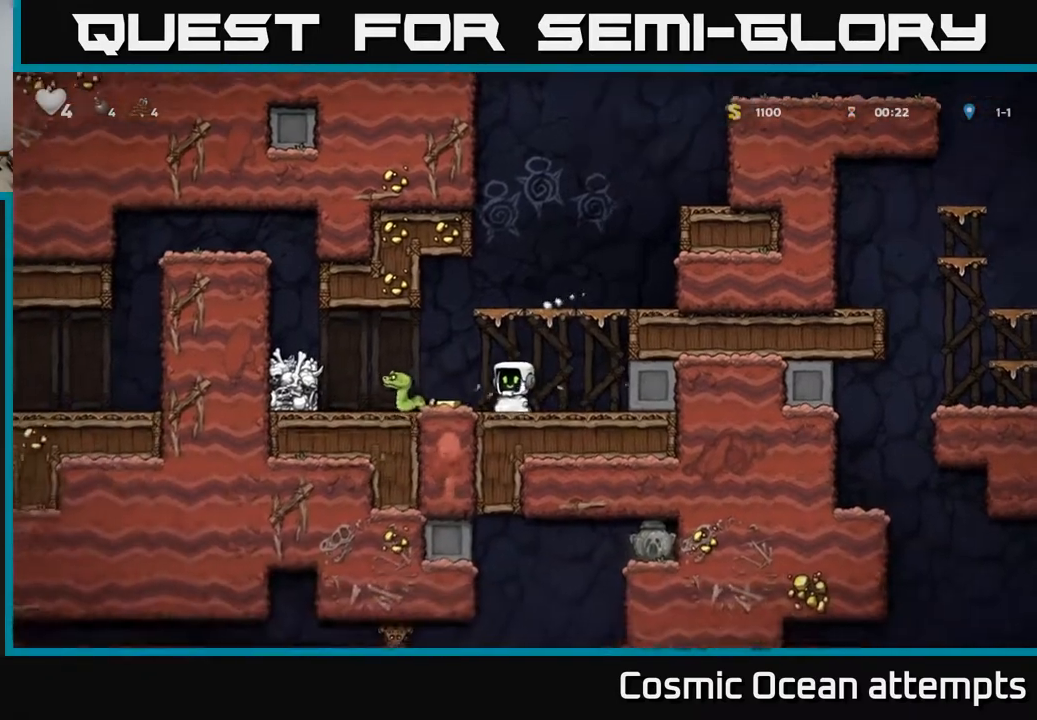
{"buttons": ["A", "DPAD_RIGHT"], "right_stick": "center", "events": [[100, "X", "down"], [133, "DPAD_LEFT", "down"], [250, "X", "up"], [317, "DPAD_LEFT", "up"], [367, "DPAD_RIGHT", "down"], [433, "A", "down"]]}
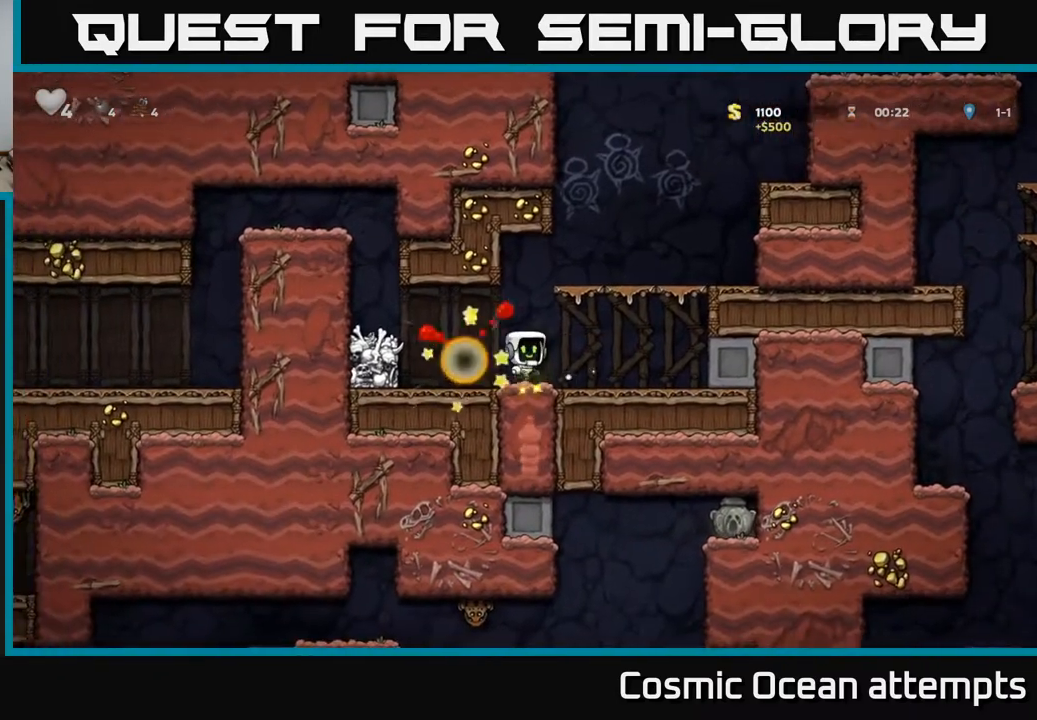
{"buttons": ["DPAD_RIGHT"], "right_stick": "center", "events": [[17, "DPAD_RIGHT", "up"], [83, "A", "up"], [467, "DPAD_RIGHT", "down"]]}
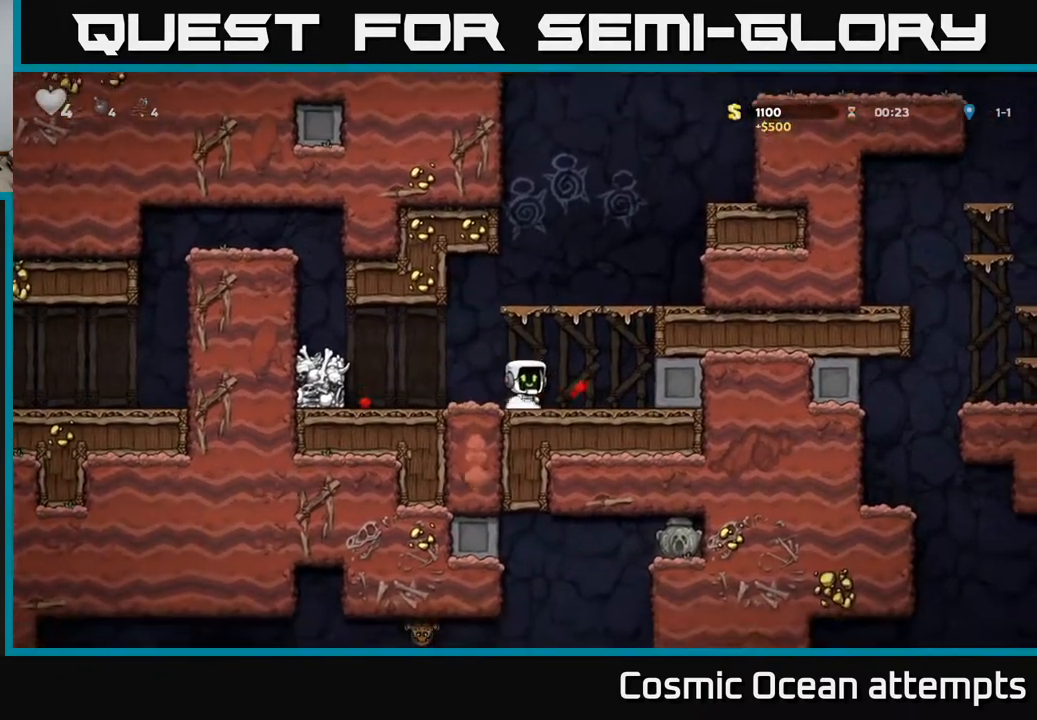
{"buttons": ["A", "DPAD_LEFT"], "right_stick": "center", "events": [[67, "DPAD_RIGHT", "up"], [133, "DPAD_LEFT", "down"], [433, "A", "down"]]}
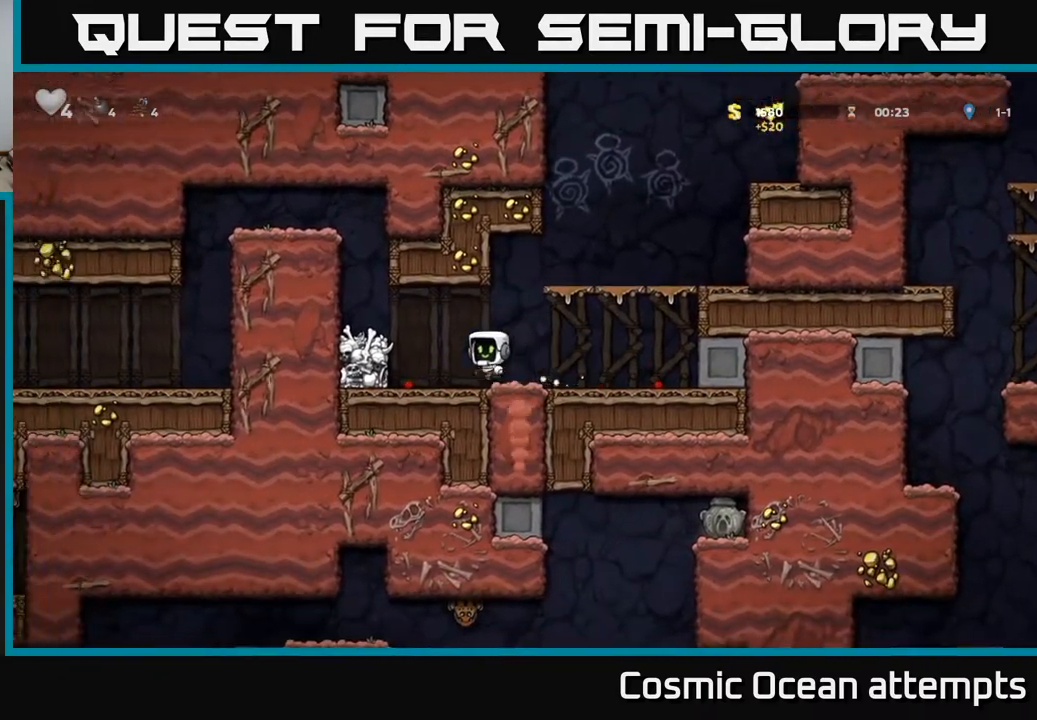
{"buttons": ["DPAD_LEFT"], "right_stick": "center", "events": [[67, "A", "up"], [350, "A", "down"], [500, "A", "up"]]}
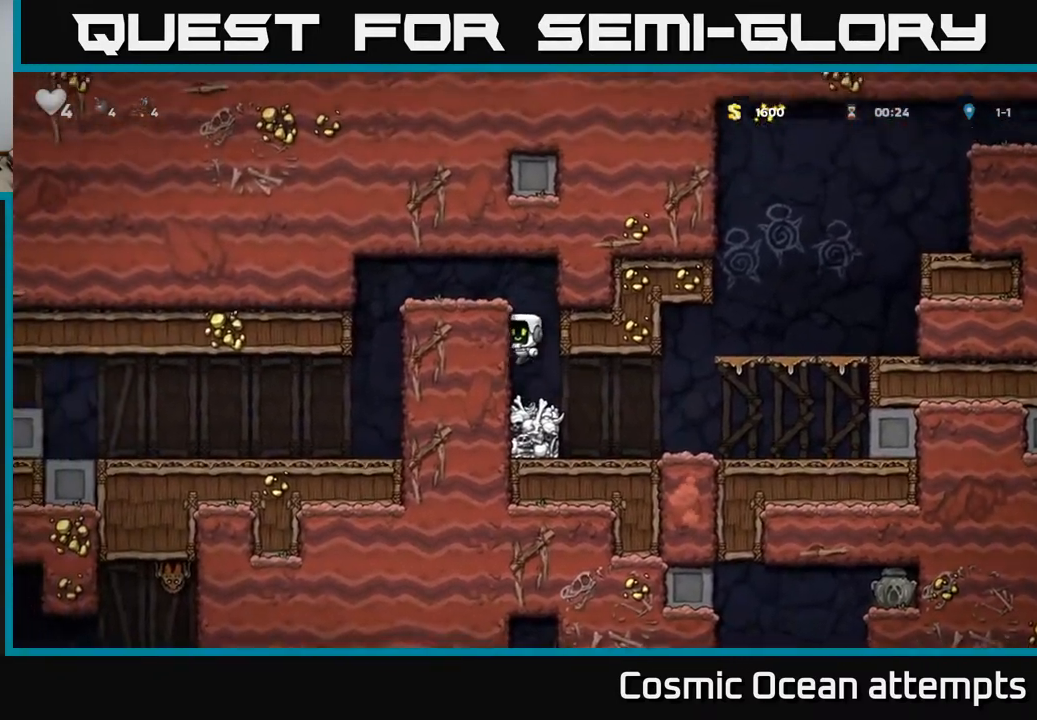
{"buttons": ["DPAD_LEFT"], "right_stick": "center", "events": [[150, "A", "down"], [283, "A", "up"]]}
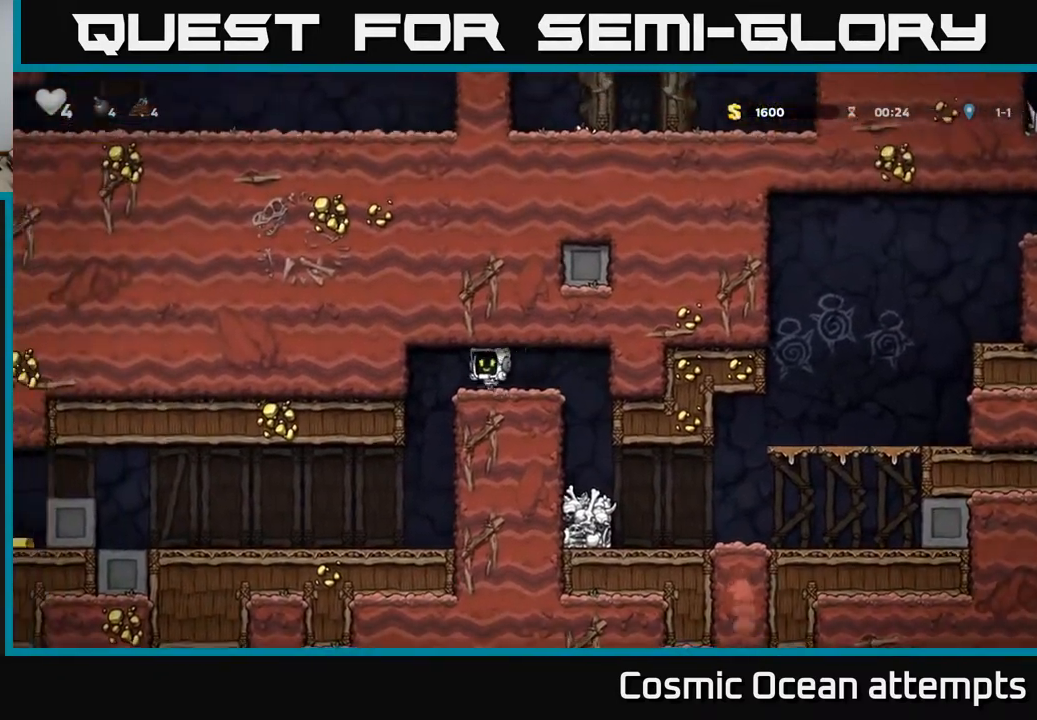
{"buttons": ["DPAD_LEFT"], "right_stick": "center", "events": [[150, "DPAD_LEFT", "up"], [317, "DPAD_LEFT", "down"]]}
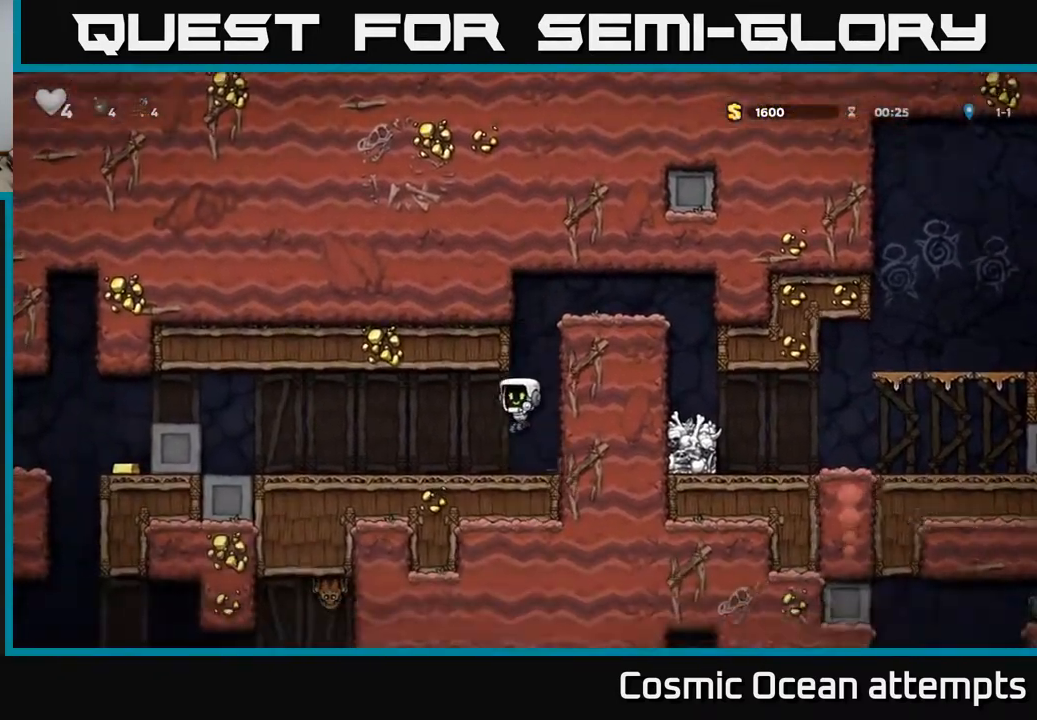
{"buttons": ["A", "DPAD_LEFT"], "right_stick": "center", "events": [[467, "A", "down"]]}
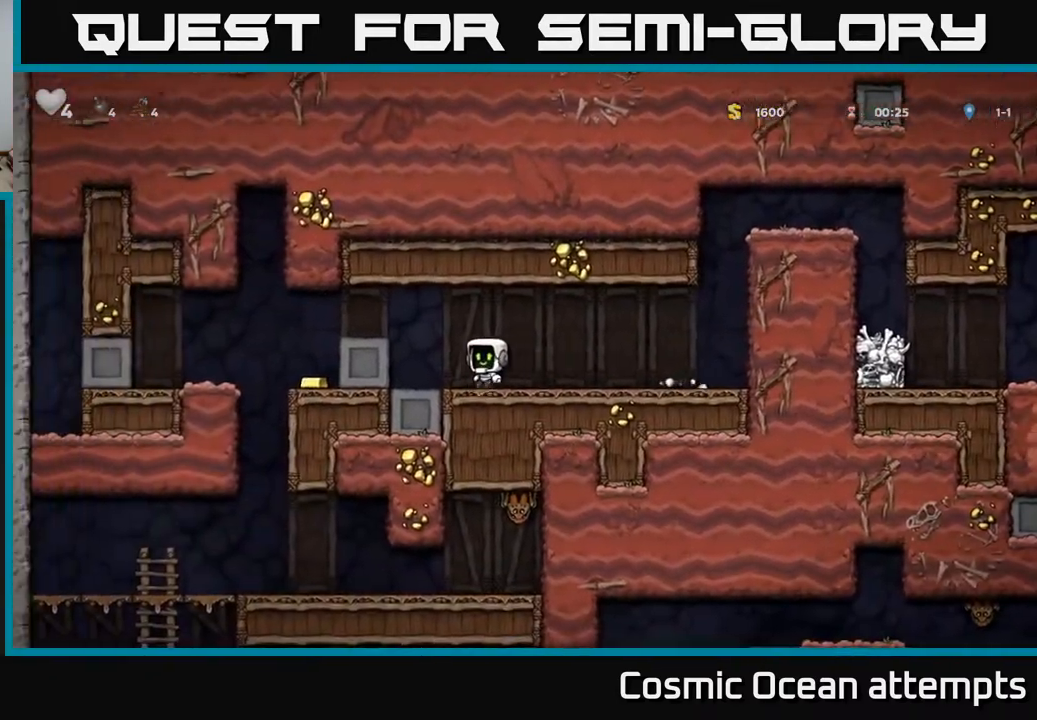
{"buttons": [], "right_stick": "center", "events": [[183, "A", "up"], [300, "DPAD_LEFT", "up"]]}
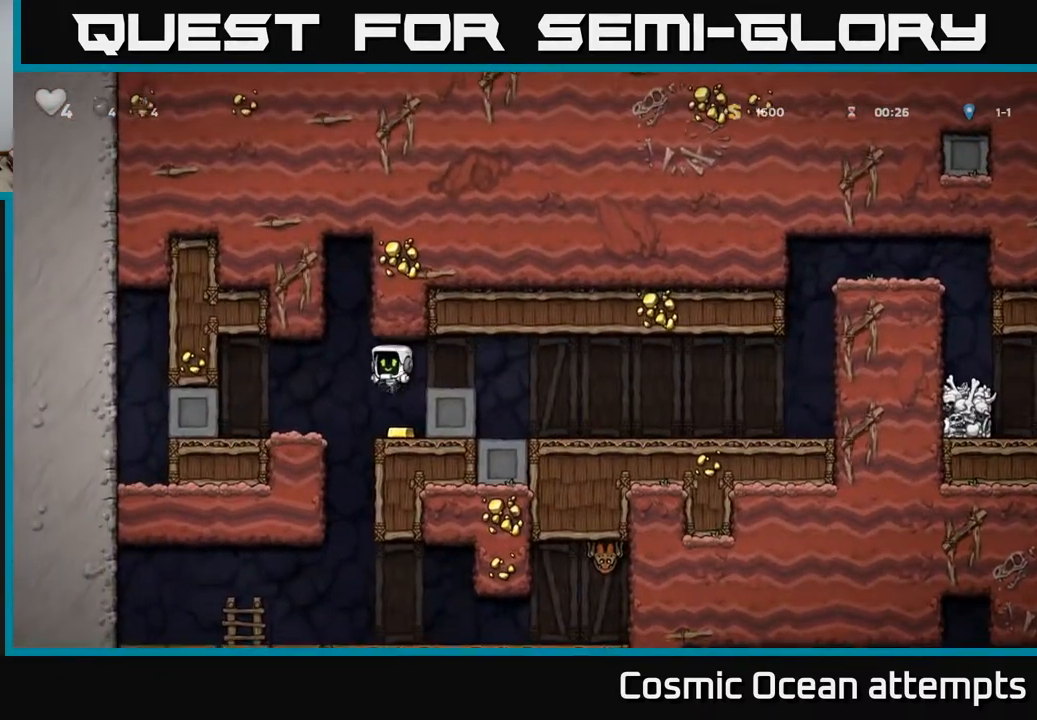
{"buttons": ["DPAD_RIGHT"], "right_stick": "center", "events": [[200, "DPAD_RIGHT", "down"]]}
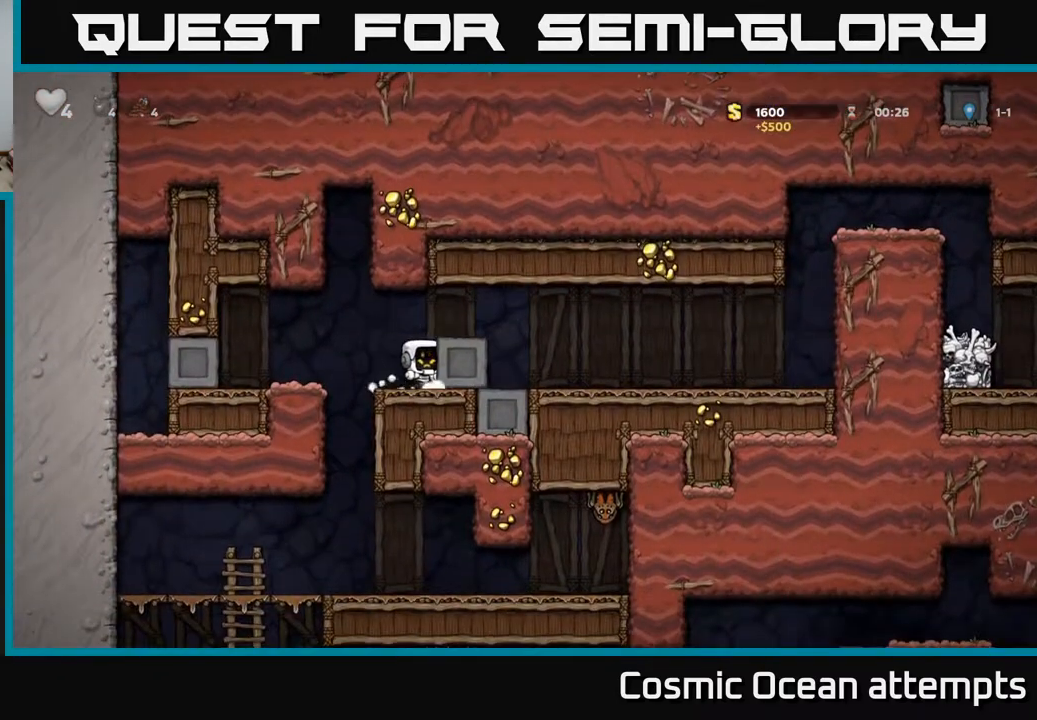
{"buttons": ["DPAD_DOWN"], "right_stick": "center", "events": [[233, "DPAD_DOWN", "down"], [250, "DPAD_RIGHT", "up"]]}
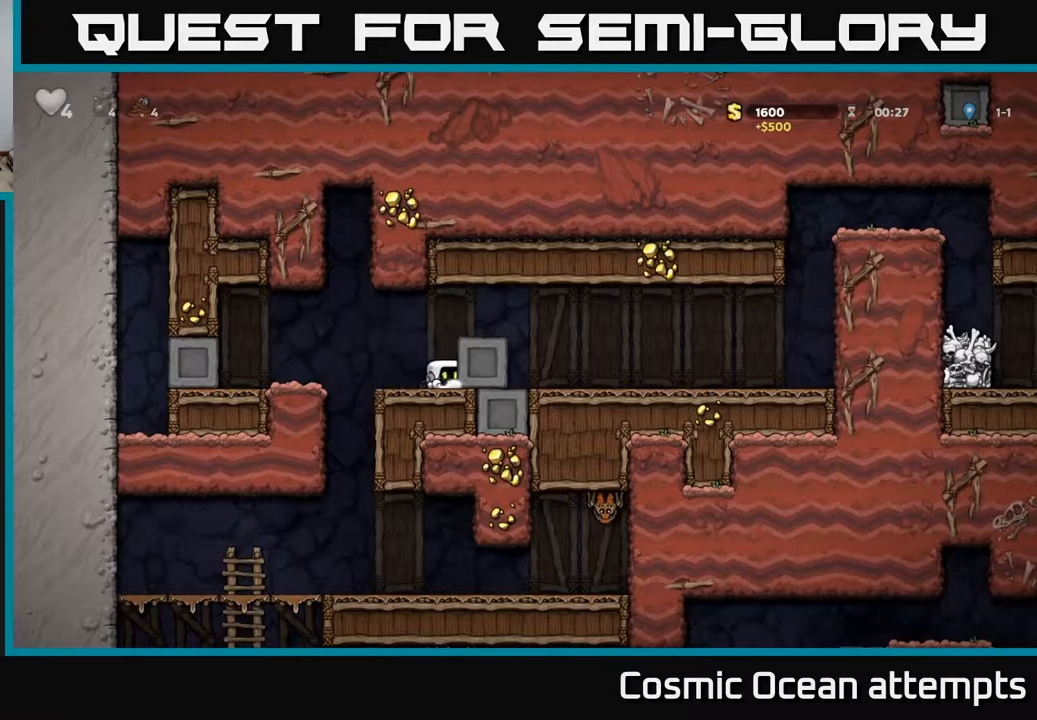
{"buttons": ["DPAD_DOWN"], "right_stick": "center", "events": []}
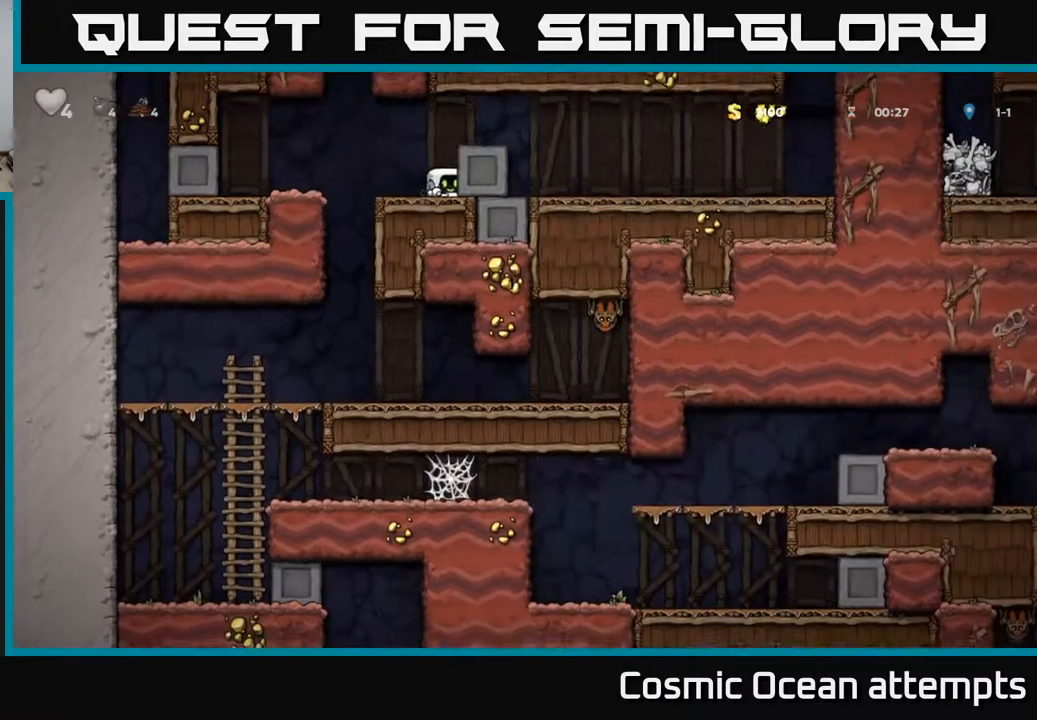
{"buttons": ["DPAD_DOWN"], "right_stick": "center", "events": []}
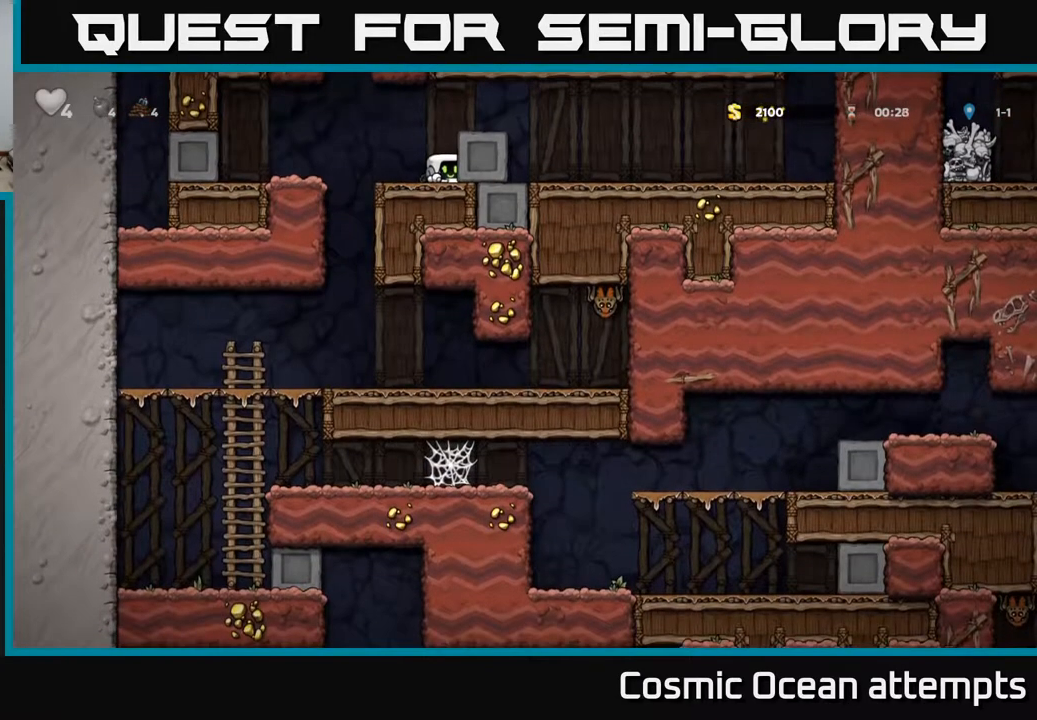
{"buttons": ["DPAD_RIGHT"], "right_stick": "center", "events": [[50, "DPAD_DOWN", "up"], [67, "DPAD_RIGHT", "down"]]}
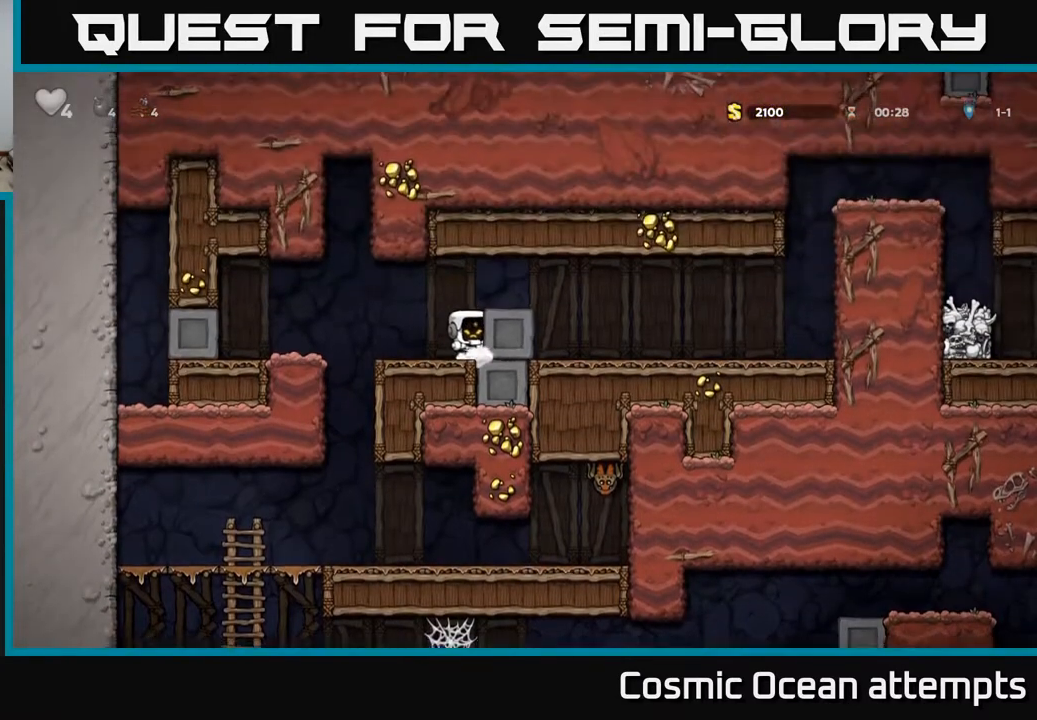
{"buttons": ["DPAD_RIGHT"], "right_stick": "center", "events": []}
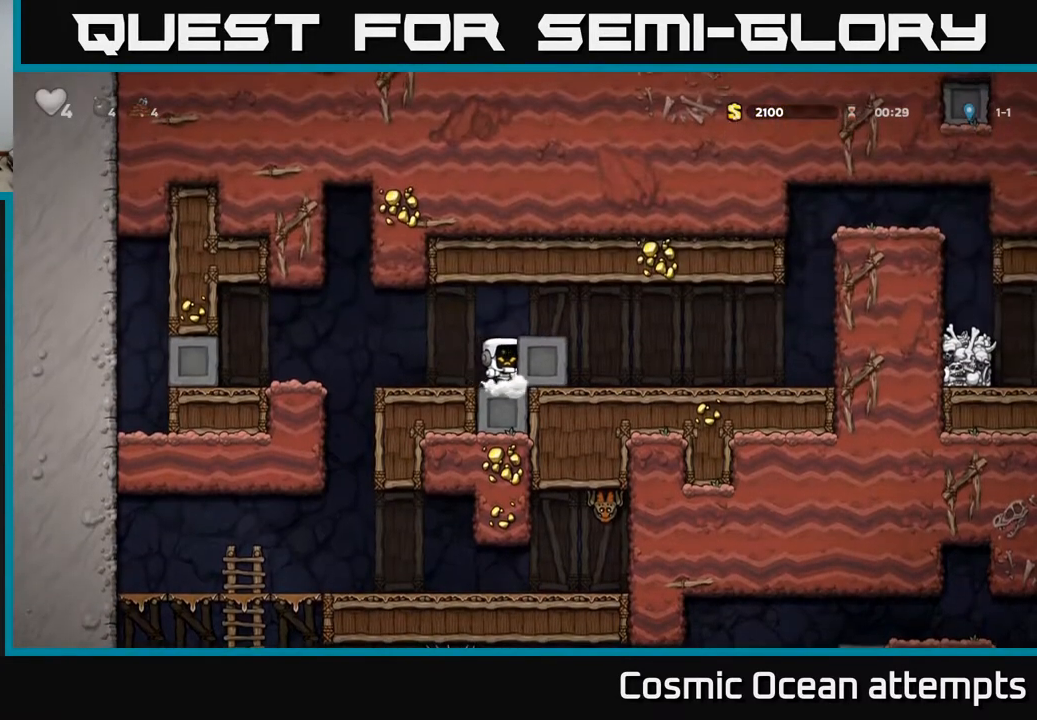
{"buttons": ["DPAD_RIGHT"], "right_stick": "center", "events": []}
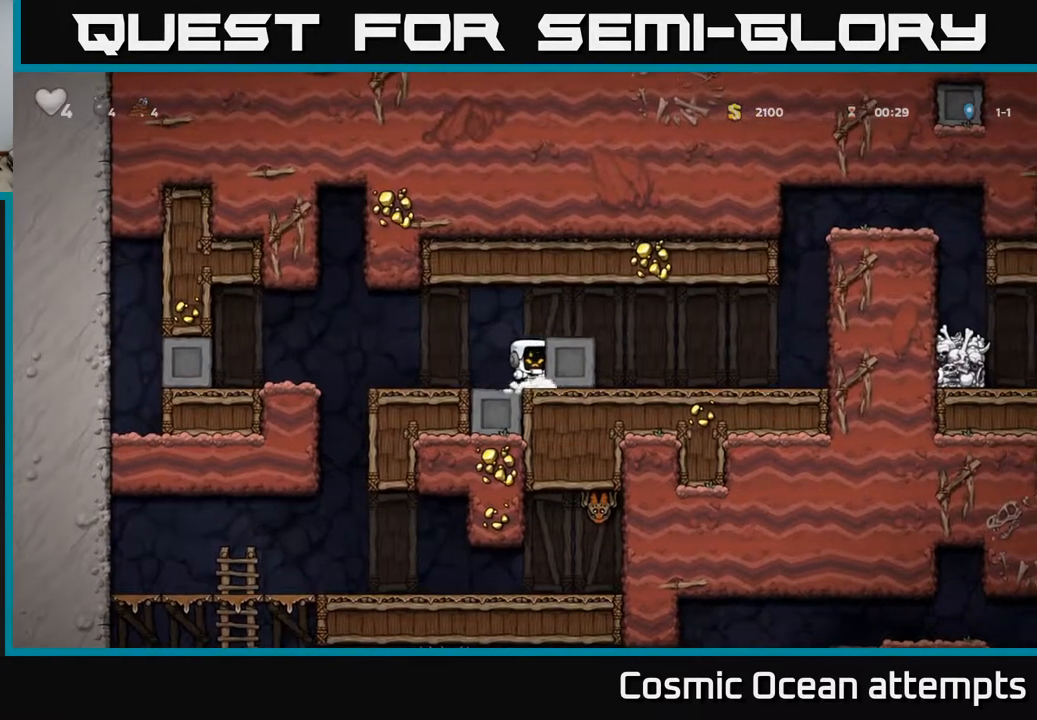
{"buttons": ["DPAD_RIGHT"], "right_stick": "center", "events": []}
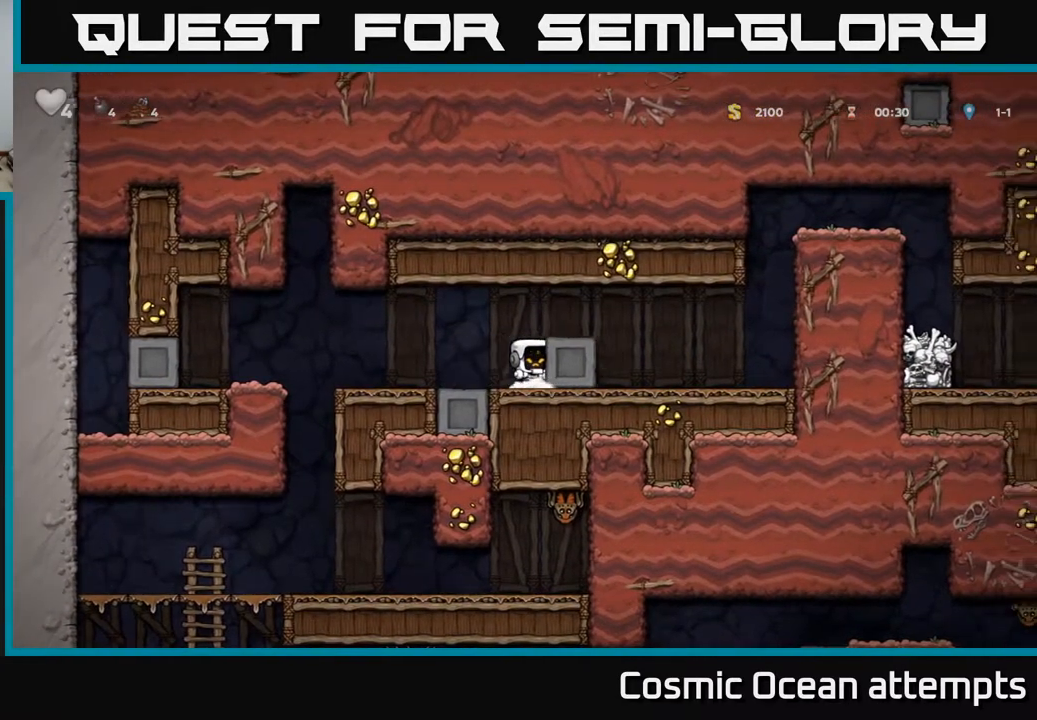
{"buttons": ["DPAD_RIGHT"], "right_stick": "center", "events": []}
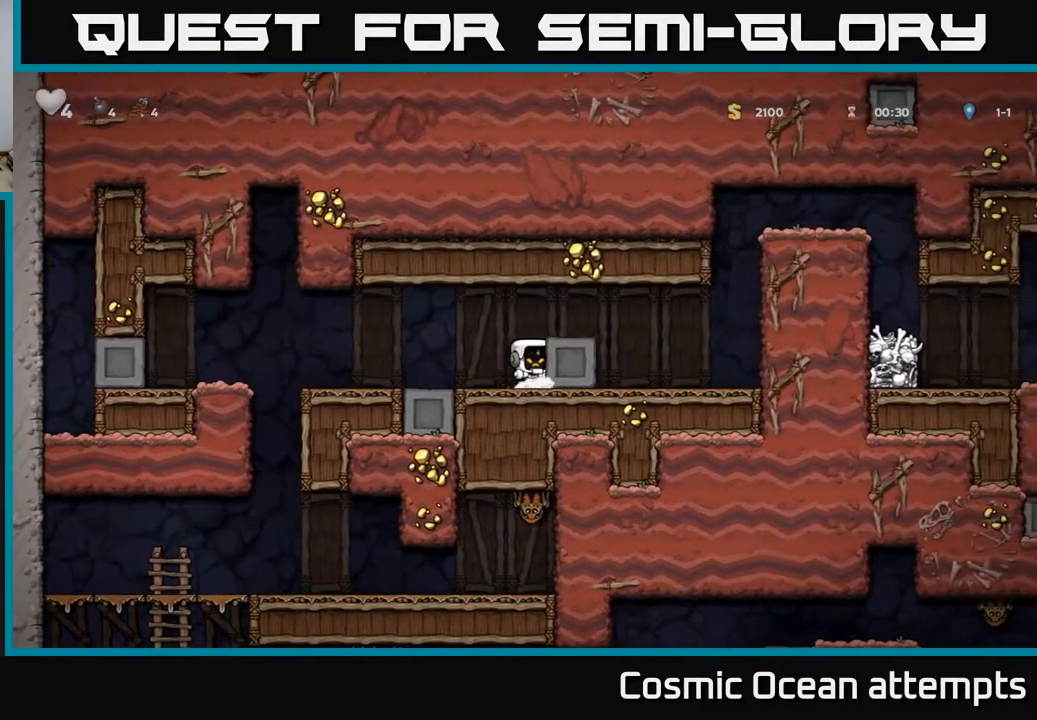
{"buttons": ["DPAD_RIGHT"], "right_stick": "center", "events": []}
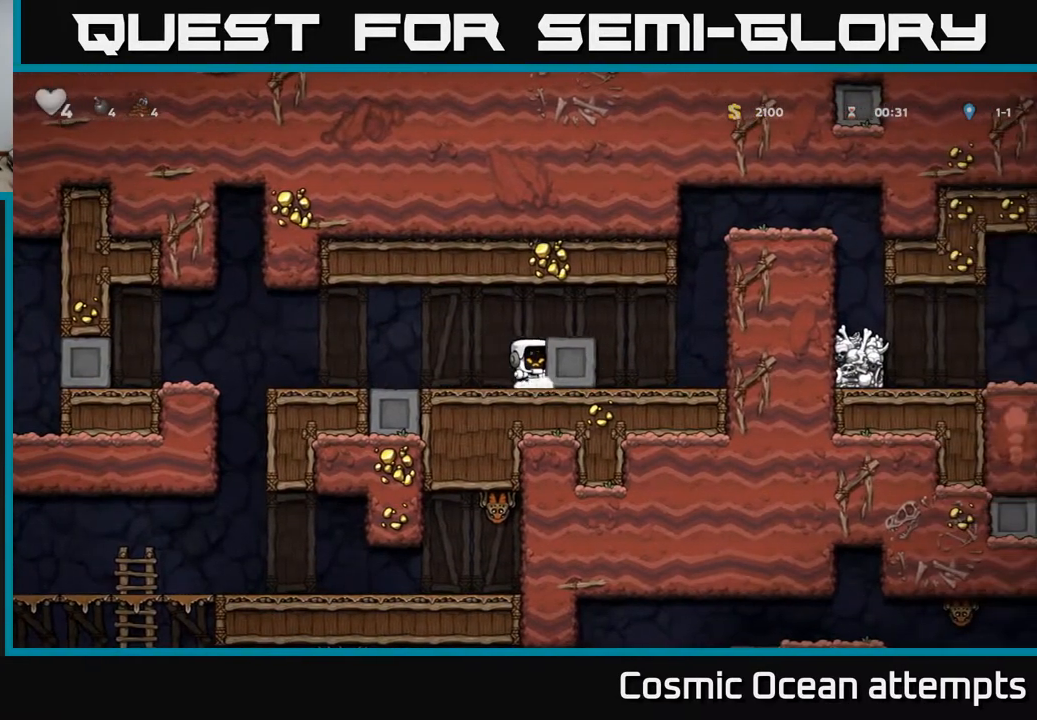
{"buttons": ["DPAD_RIGHT"], "right_stick": "center", "events": []}
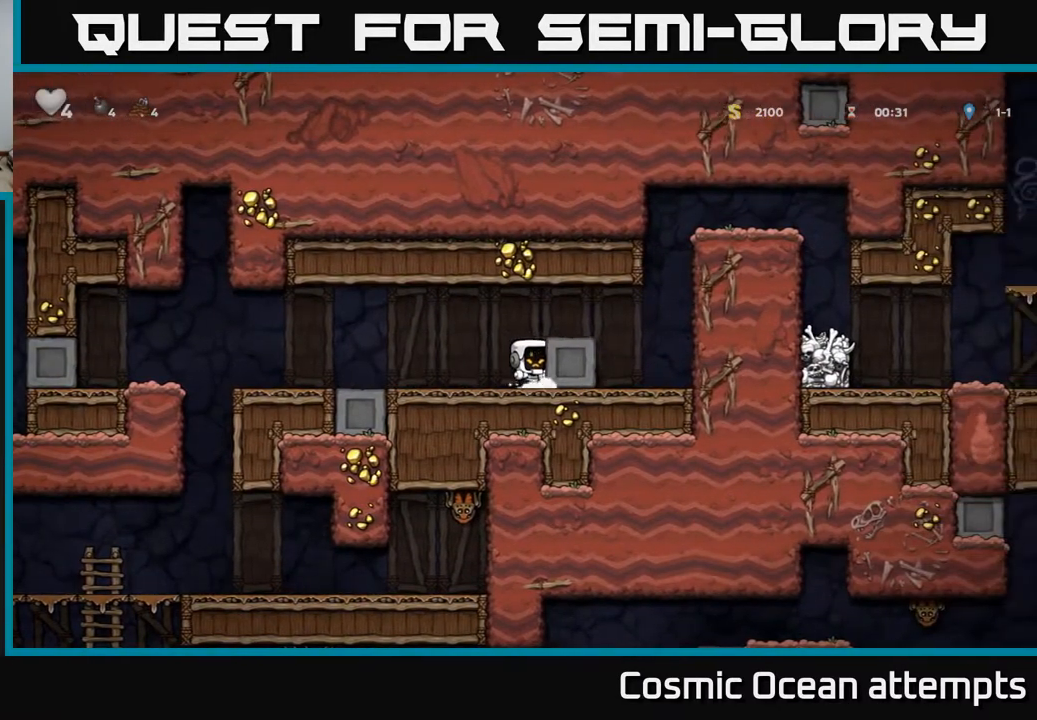
{"buttons": ["DPAD_RIGHT"], "right_stick": "center", "events": []}
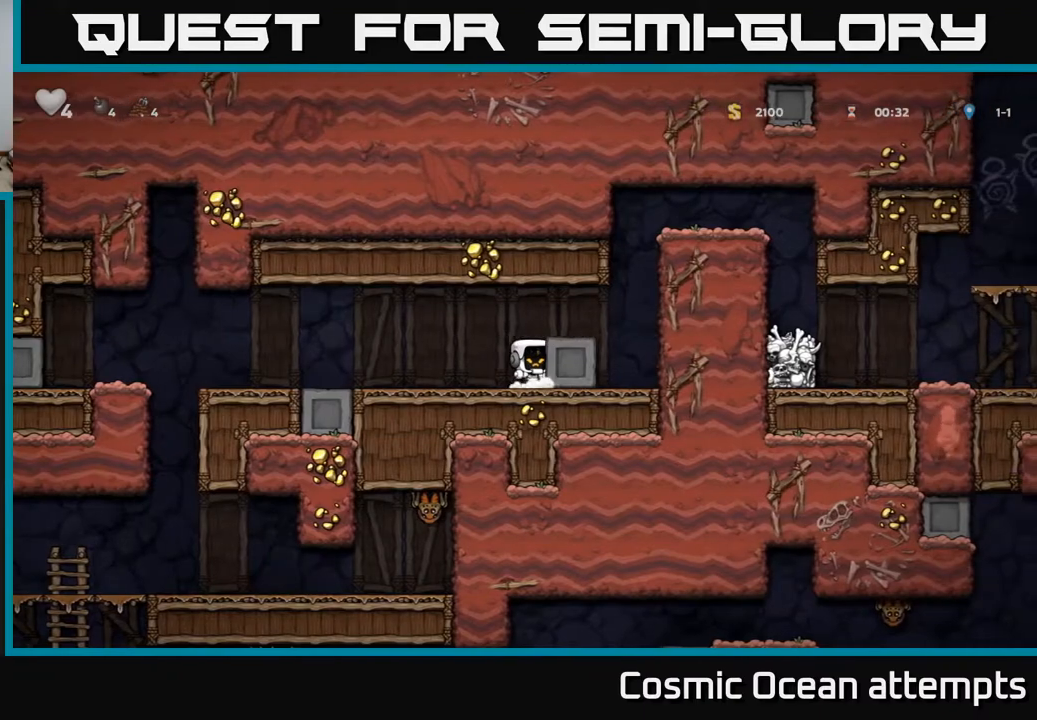
{"buttons": ["DPAD_RIGHT"], "right_stick": "center", "events": []}
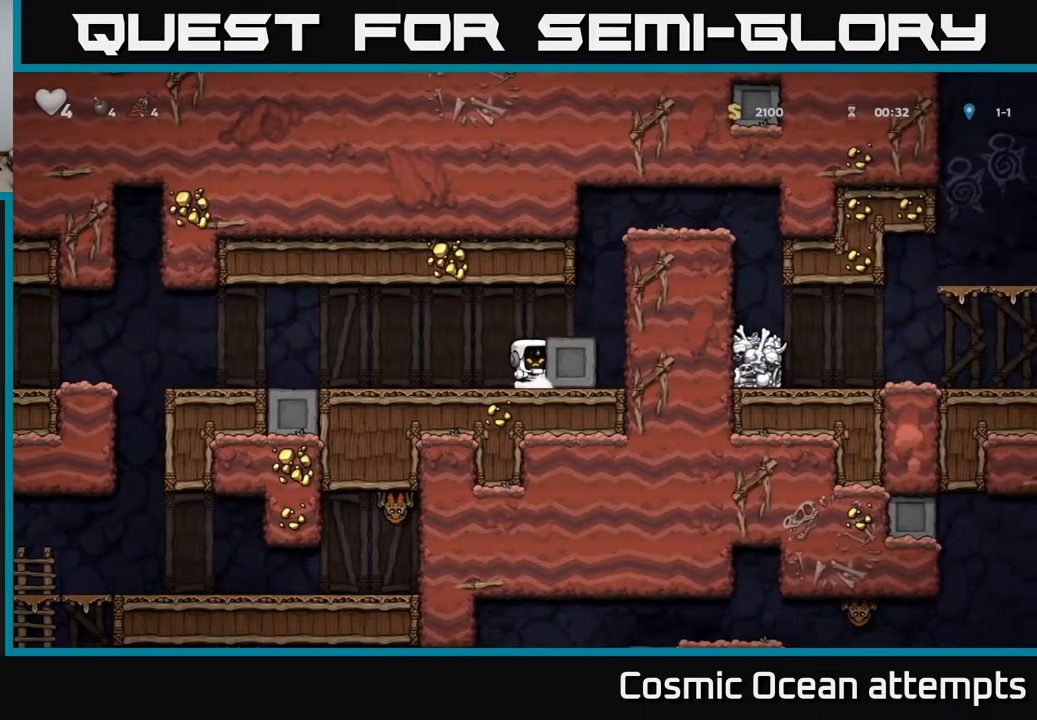
{"buttons": ["A", "DPAD_RIGHT"], "right_stick": "center", "events": [[33, "A", "down"], [117, "A", "up"], [200, "DPAD_RIGHT", "up"], [367, "DPAD_RIGHT", "down"], [467, "A", "down"]]}
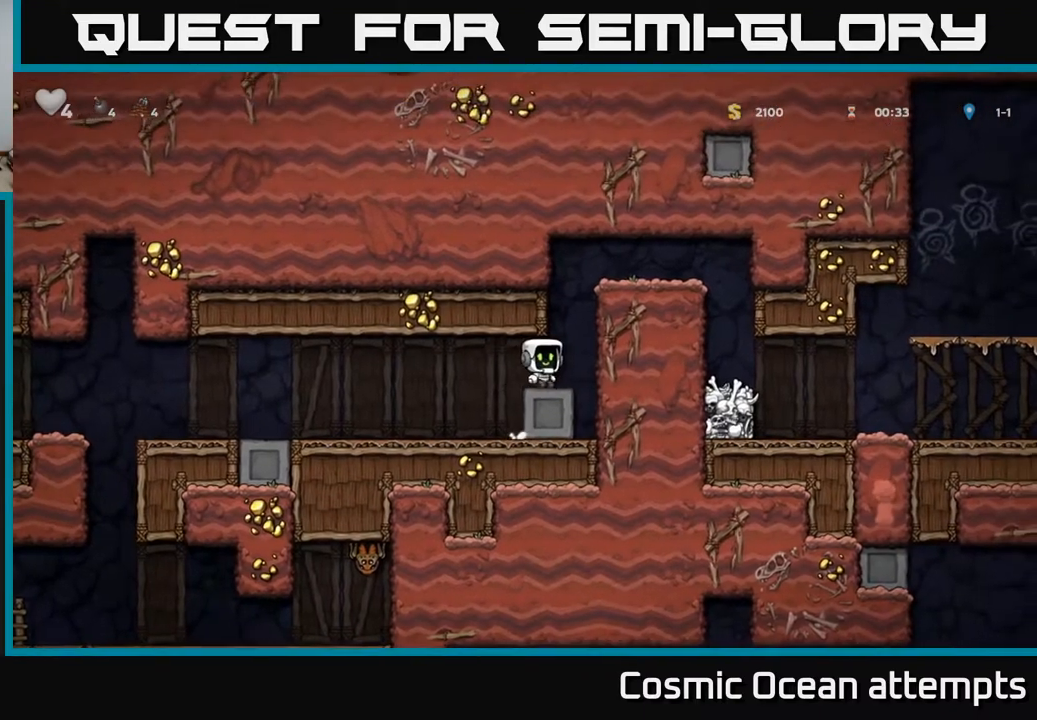
{"buttons": ["DPAD_RIGHT"], "right_stick": "center", "events": [[217, "A", "up"], [333, "A", "down"], [450, "A", "up"]]}
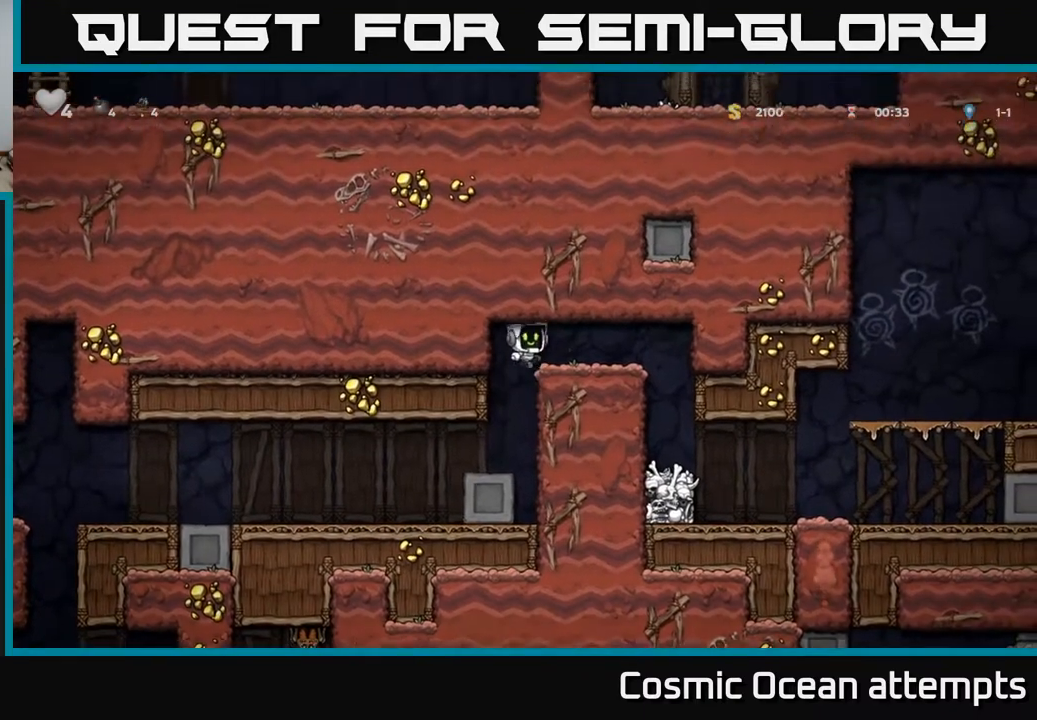
{"buttons": [], "right_stick": "center", "events": [[350, "DPAD_RIGHT", "up"]]}
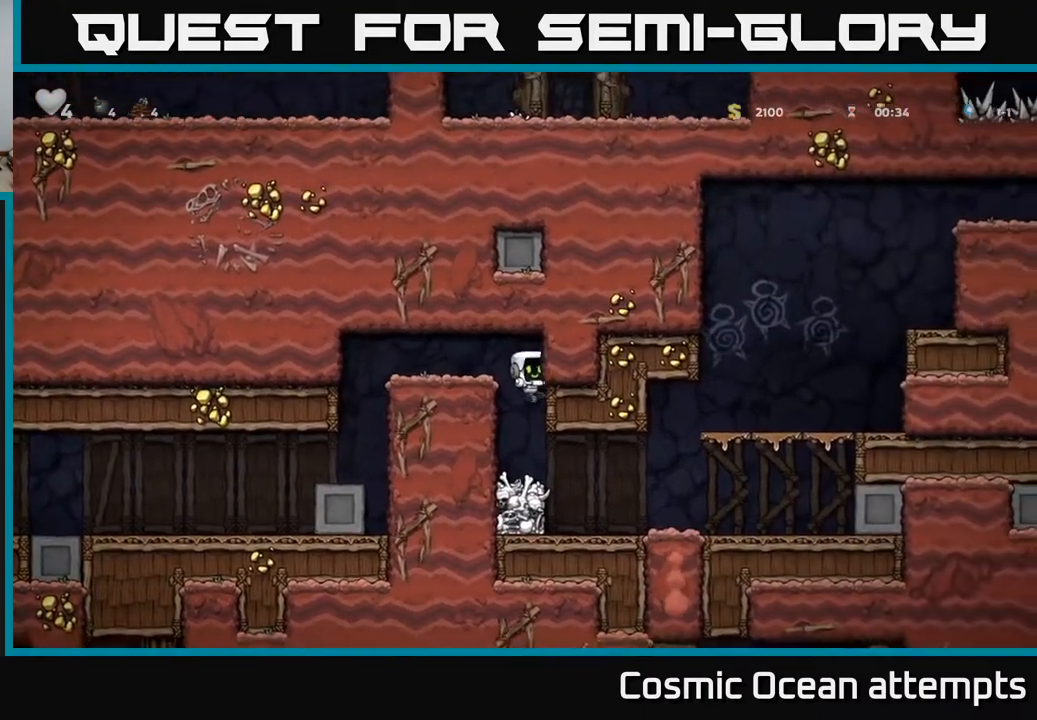
{"buttons": ["DPAD_RIGHT"], "right_stick": "center", "events": [[83, "DPAD_RIGHT", "down"], [250, "A", "down"], [300, "A", "up"]]}
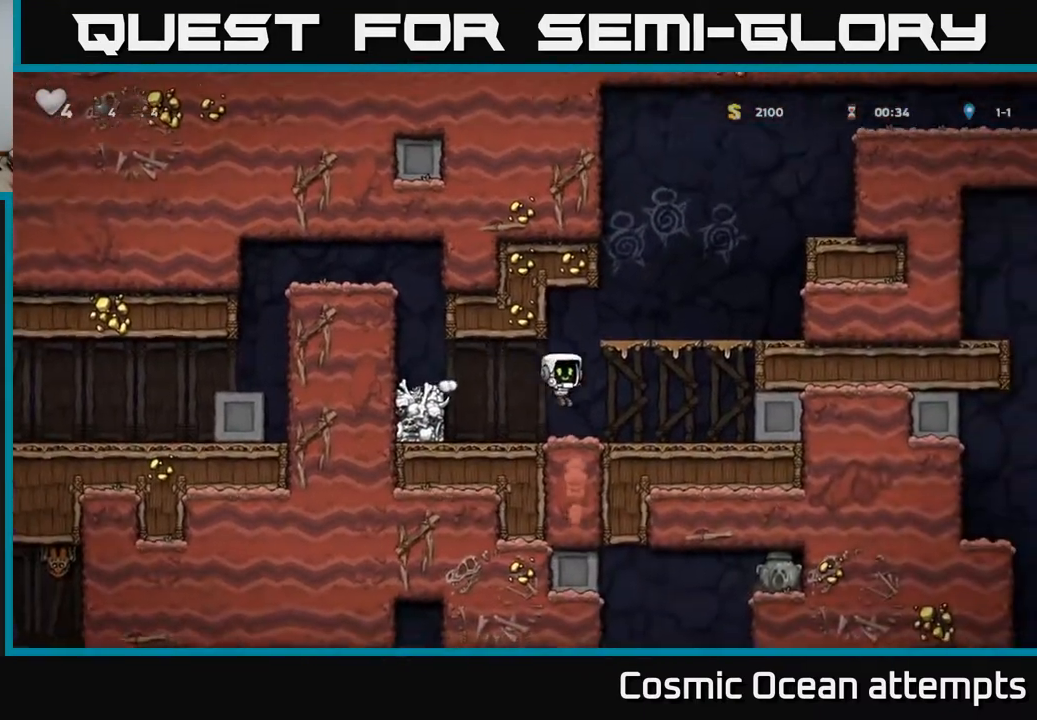
{"buttons": ["A", "DPAD_RIGHT"], "right_stick": "center", "events": [[150, "A", "down"], [350, "A", "up"], [467, "A", "down"]]}